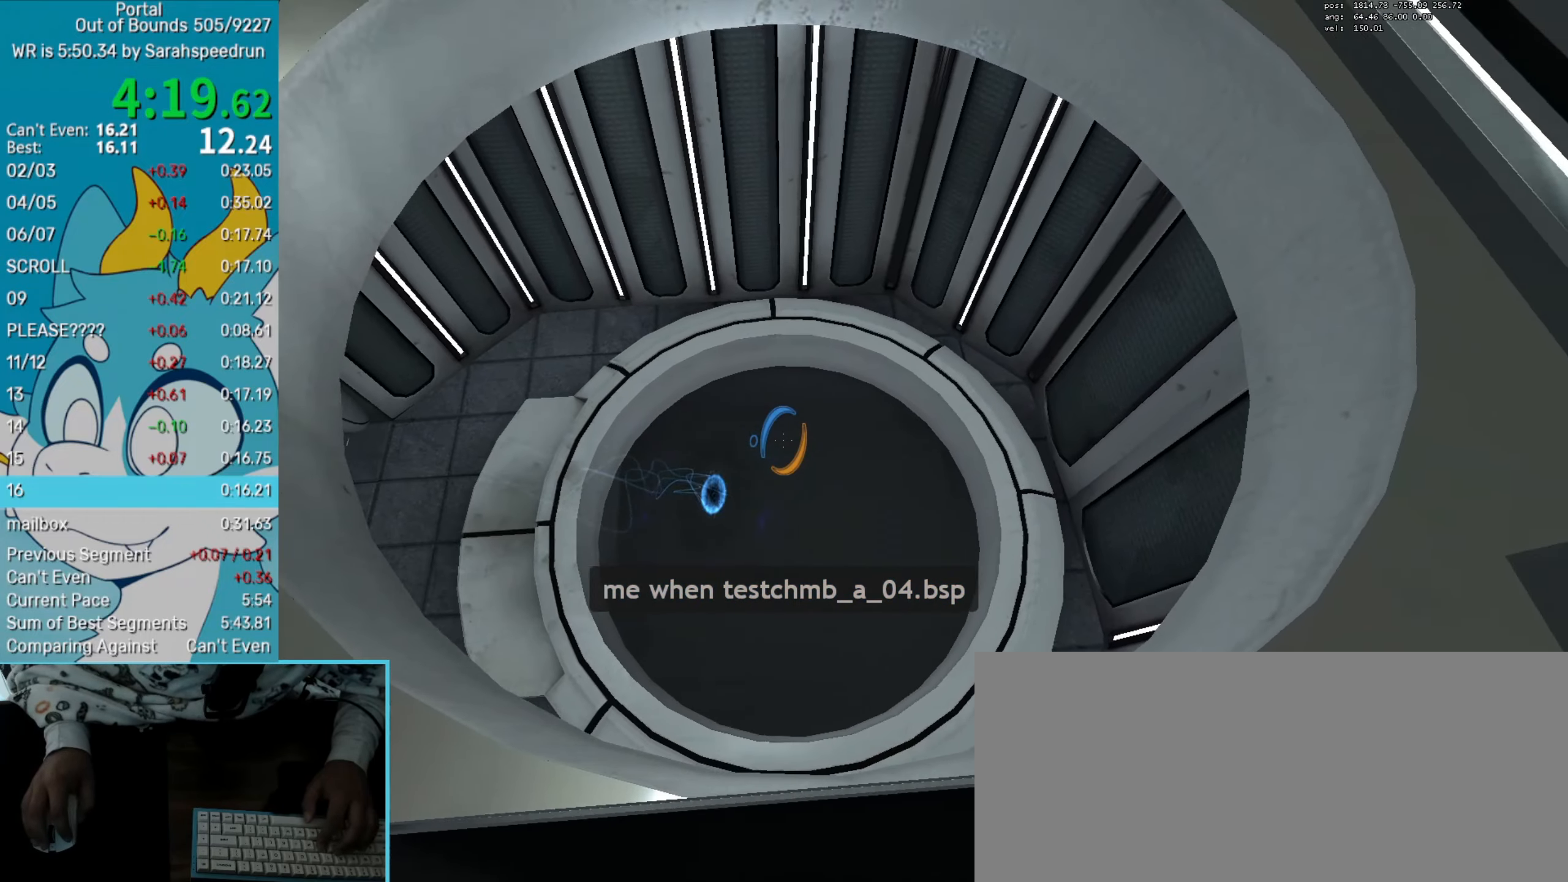
Gameplay with keyboard and mouse; each line is a JSON object with the keys and mouse buttons held at the frame after it. "events" lists presses ("down") and releases ("up") of "1", "2", "3", "4", "5", "6", "7", "a", "alt", "b", "c", "caps_lock", "ctrl", "down", "e", "h", "j", "left", "m", "n", "q", "right", "s", "save", "shift", "space", "super", "t", "tab", "tilde", "togduck", "u", "up", "v", "w", "x", "y", "z", "mouse_left", "mouse_right", "mouse_wheel_up" and "mouse_wheel_down" between this image and that frame as [ms after this image, input, new state], when the widget could be followed in between. "mouse_left", "mouse_right", "mouse_wheel_up", "mouse_wheel_down" = the "left", "right", "wheel_up", "wheel_down" buttons of the "mouse" list. No other keys are recorded. Key names are as the overlay labels them; some are game actions (e.g. jump) rather than physical keys. Not read: mouse_move.
{"keys": ["right"], "mouse": [], "events": [[116, "mouse_right", "down"], [266, "mouse_right", "up"], [266, "save", "down"], [350, "save", "up"]]}
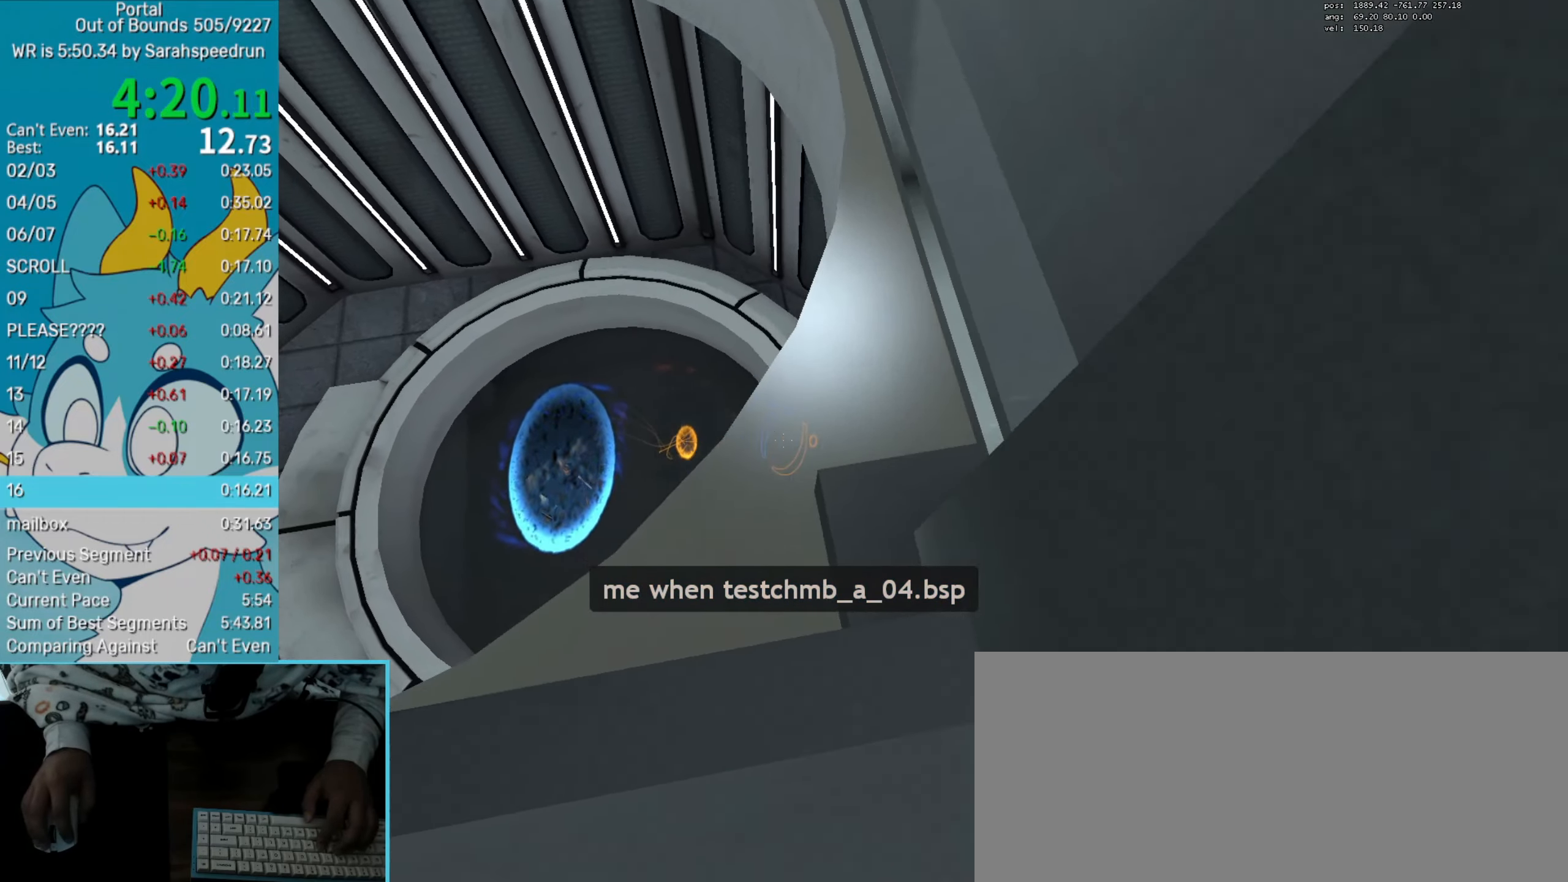
{"keys": ["s"], "mouse": [], "events": [[50, "s", "down"], [100, "right", "up"]]}
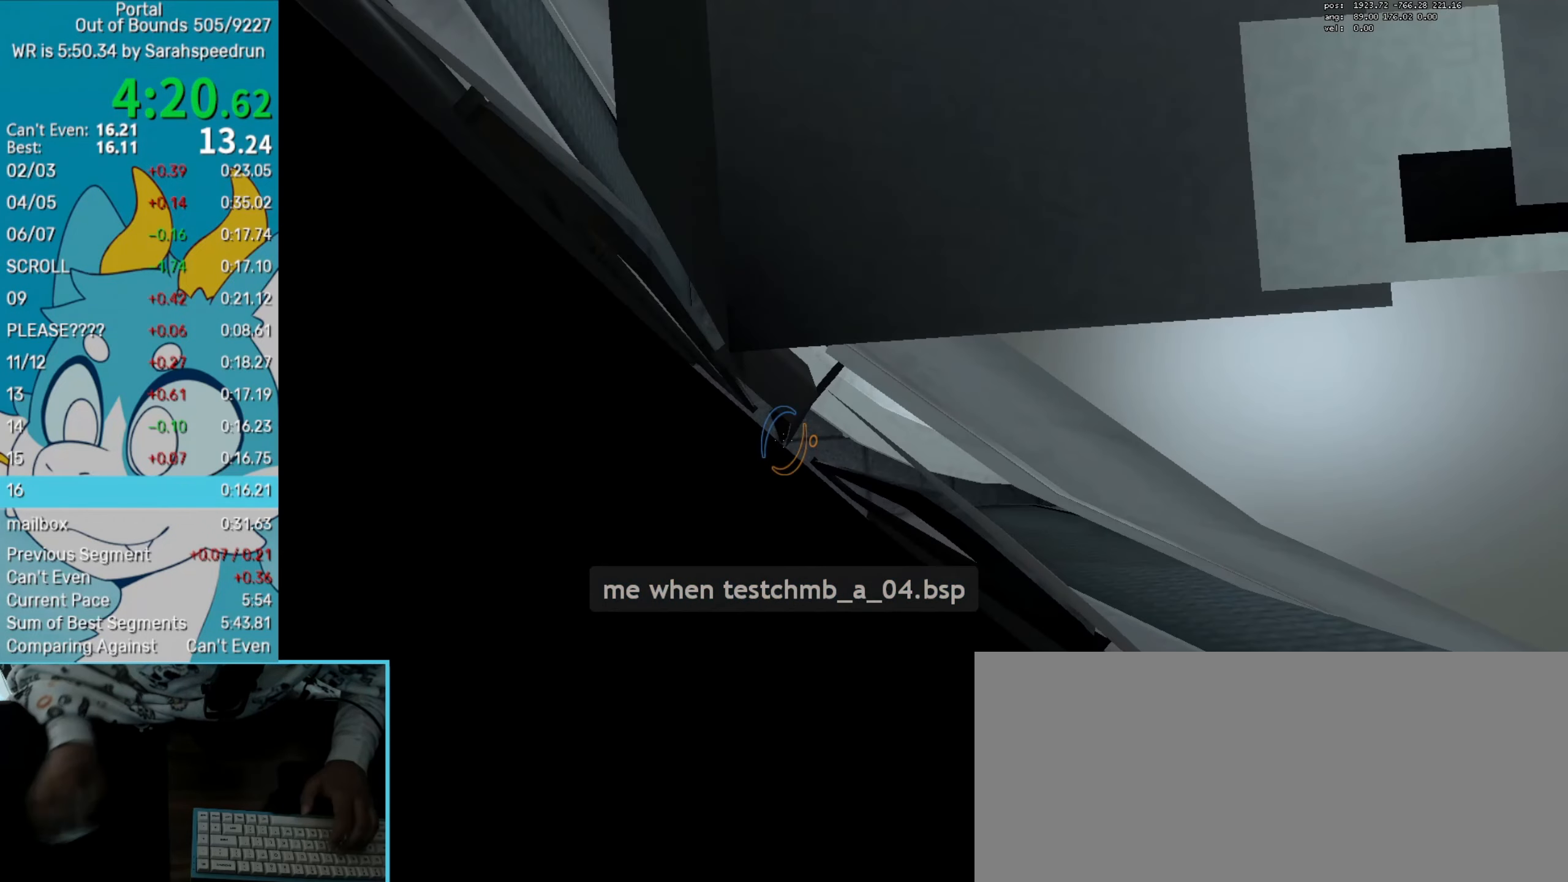
{"keys": ["s"], "mouse": [], "events": [[66, "left", "down"], [383, "left", "up"]]}
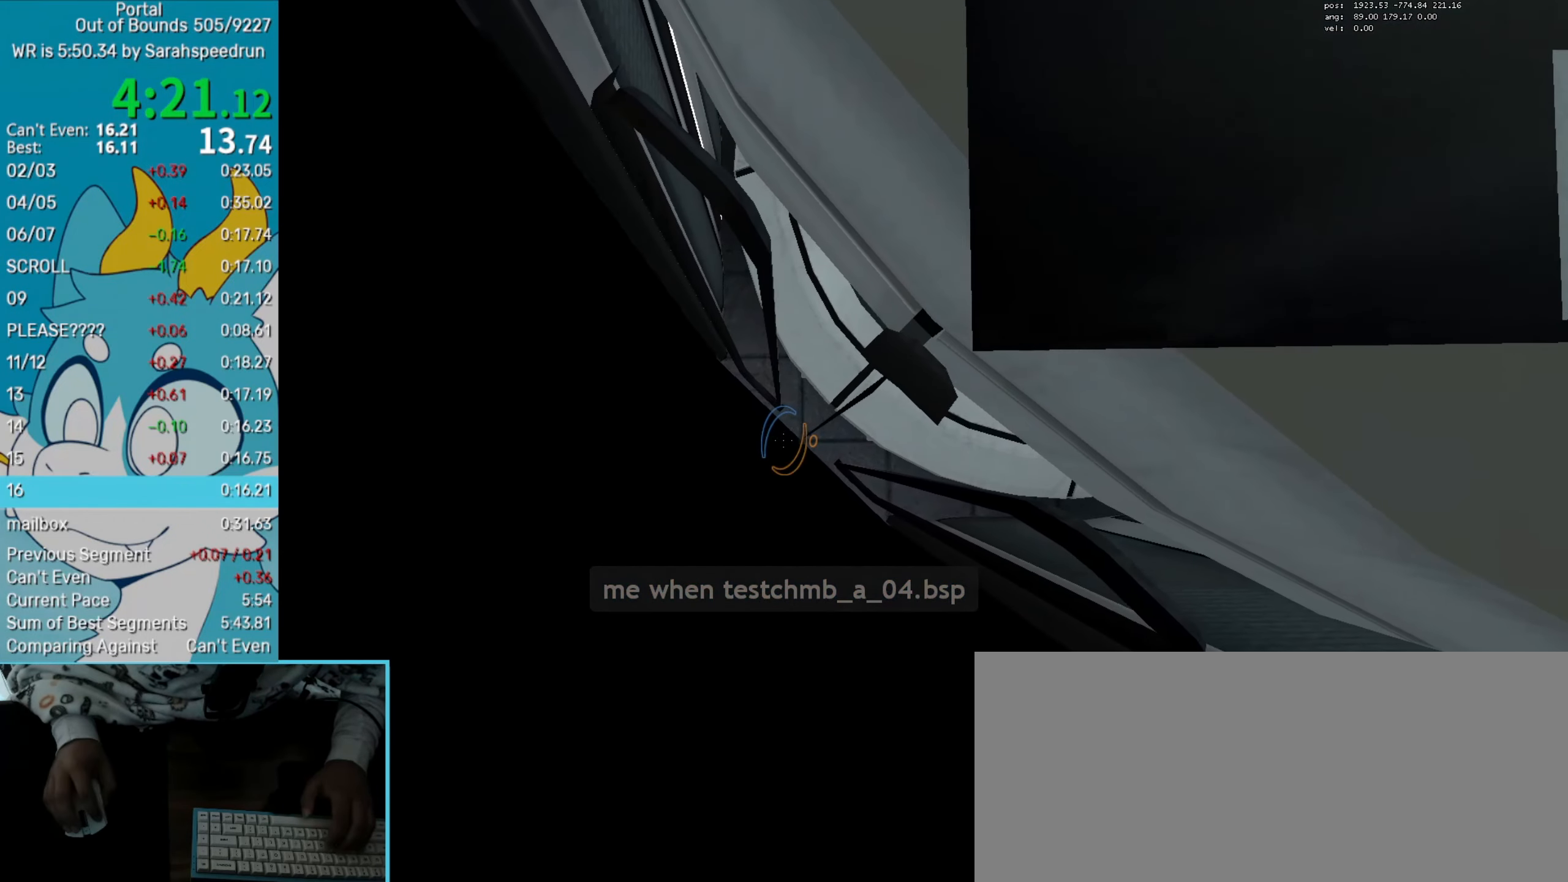
{"keys": ["s"], "mouse": [], "events": [[117, "down", "down"], [350, "down", "up"]]}